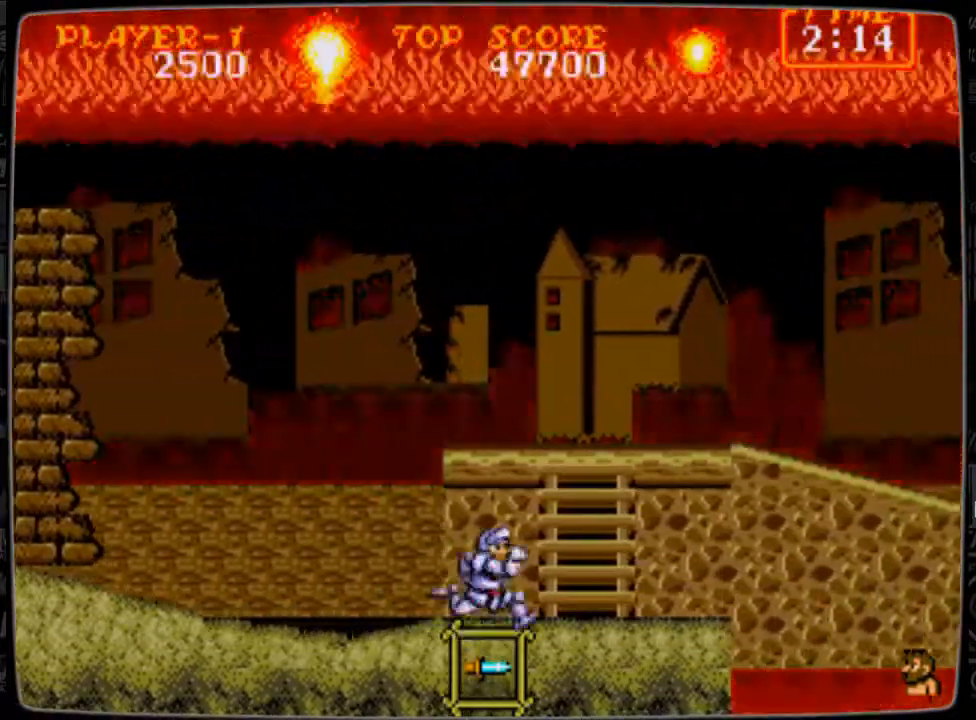
Gameplay with a controller; each line is a JSON object with the inputs held at the frame after it. "events" lists button and stick changes between this image and that frame as [ms after this image, input, new state], when the widget could be followed in between. Not read: L3 R3.
{"buttons": ["DPAD_UP"], "events": [[250, "DPAD_RIGHT", "up"], [250, "DPAD_UP", "down"]]}
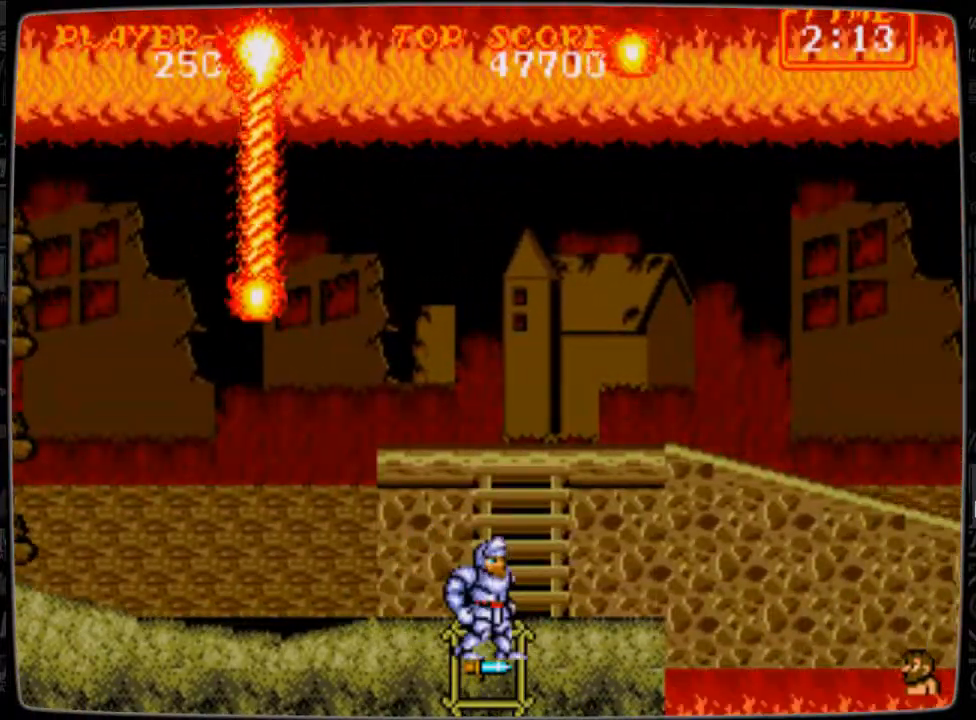
{"buttons": ["DPAD_UP"], "events": [[125, "DPAD_RIGHT", "down"], [125, "DPAD_UP", "up"], [209, "DPAD_RIGHT", "up"], [209, "DPAD_UP", "down"]]}
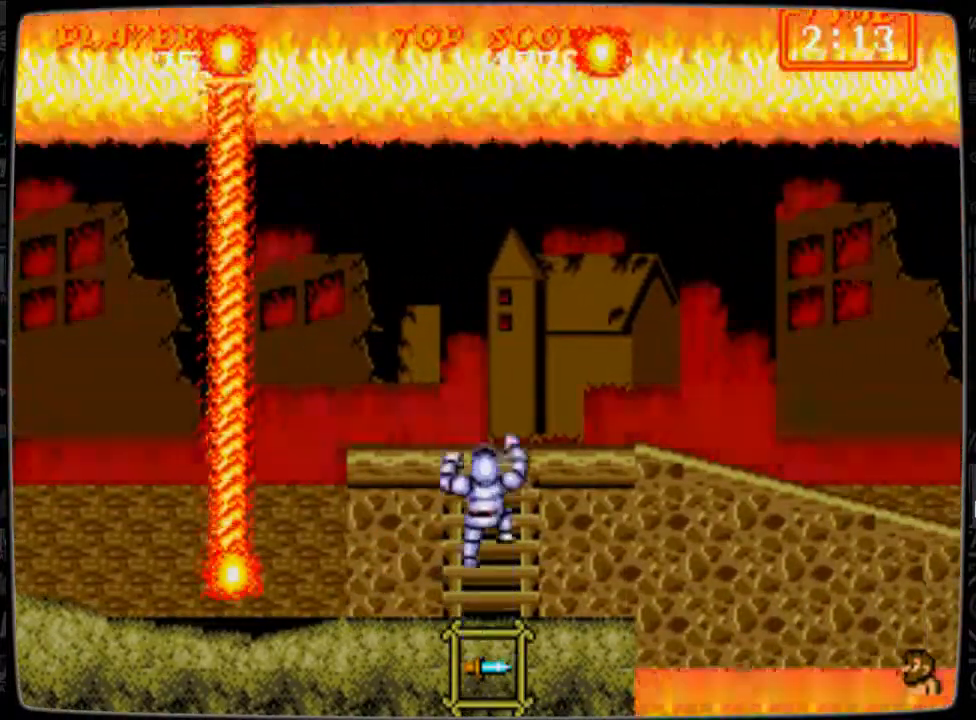
{"buttons": ["DPAD_RIGHT"], "events": [[458, "DPAD_RIGHT", "down"], [458, "DPAD_UP", "up"]]}
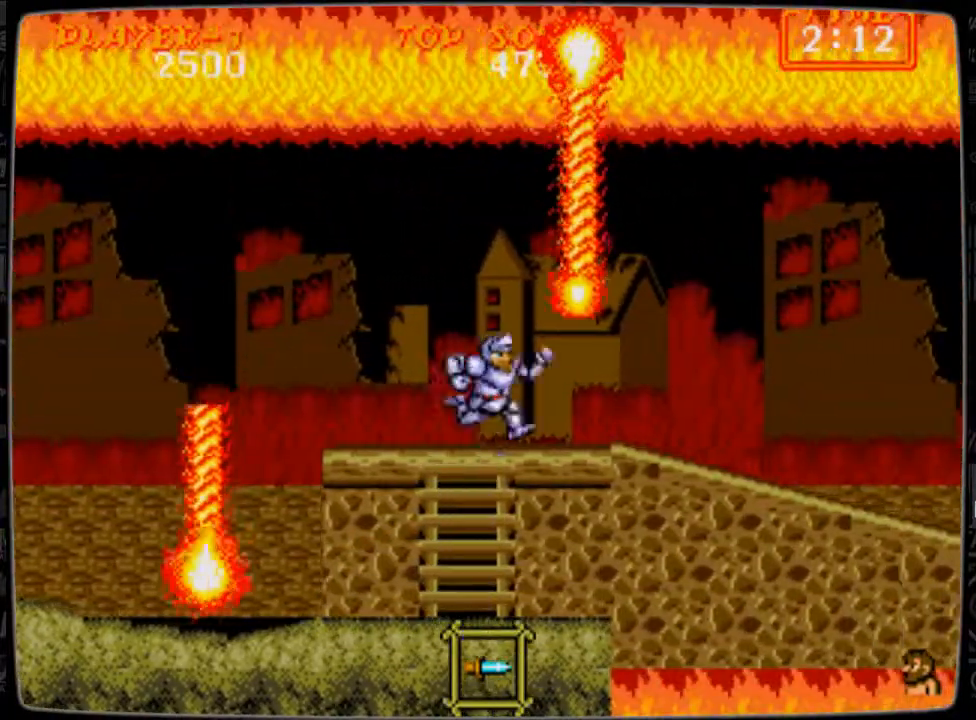
{"buttons": ["B"], "events": [[42, "DPAD_RIGHT", "up"], [292, "B", "down"], [376, "B", "up"], [459, "B", "down"]]}
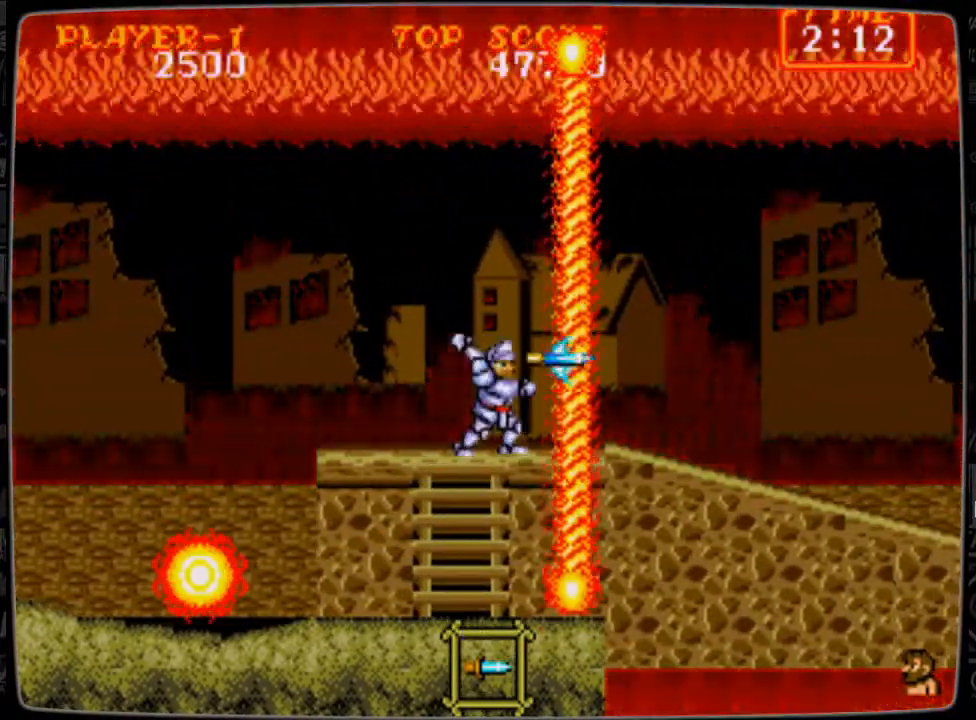
{"buttons": [], "events": [[83, "B", "up"]]}
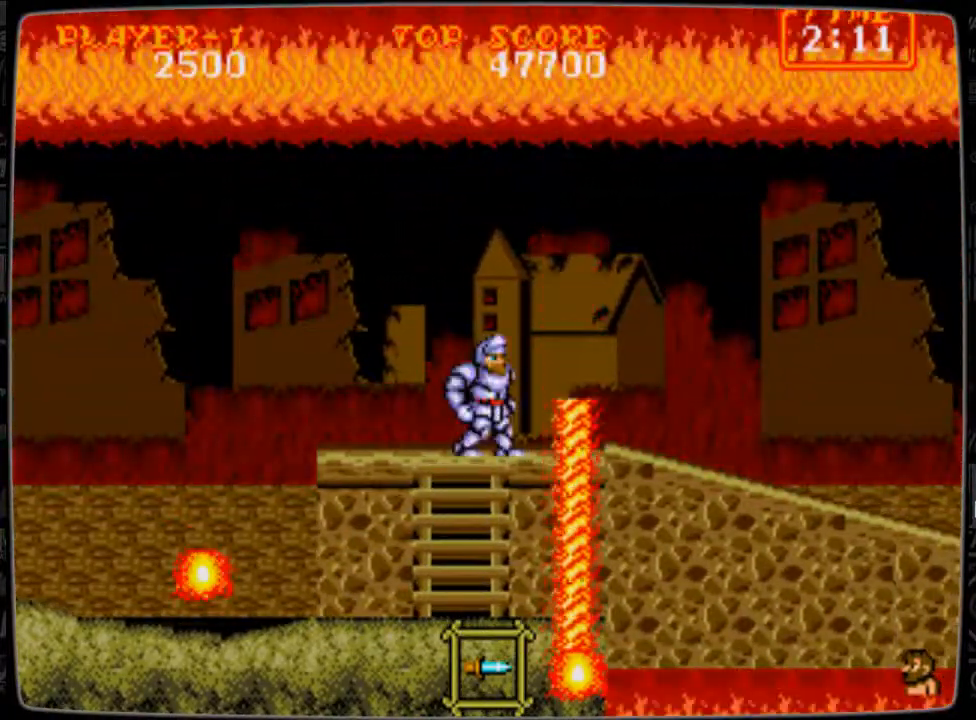
{"buttons": ["DPAD_RIGHT"], "events": [[125, "A", "down"], [125, "DPAD_RIGHT", "down"], [209, "A", "up"]]}
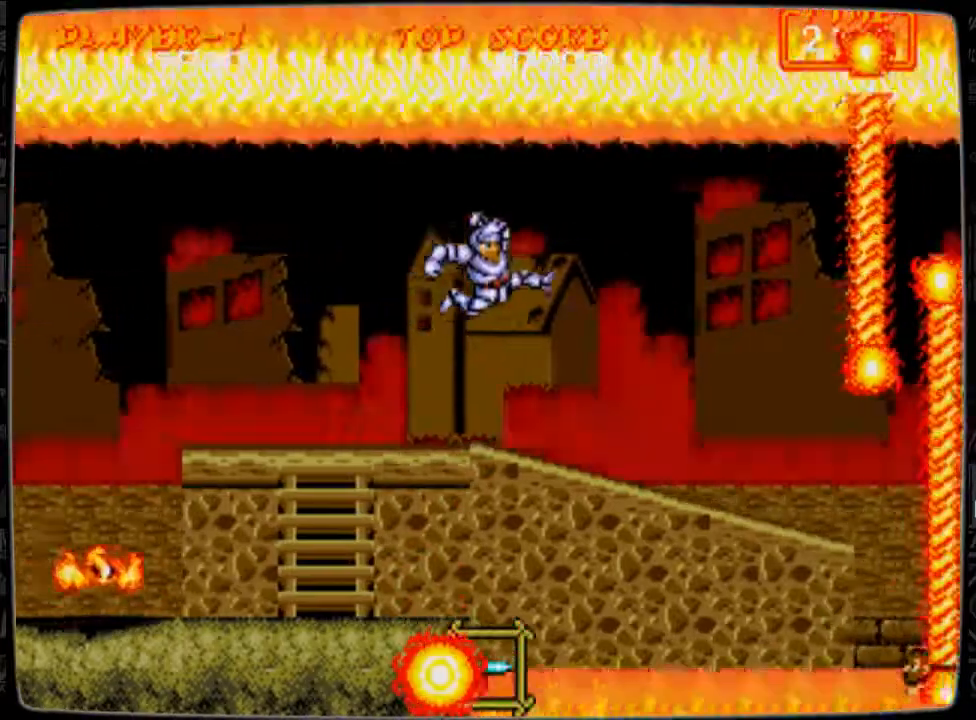
{"buttons": ["DPAD_RIGHT"], "events": [[83, "B", "down"], [166, "B", "up"], [292, "B", "down"], [333, "B", "up"], [458, "B", "down"], [500, "B", "up"]]}
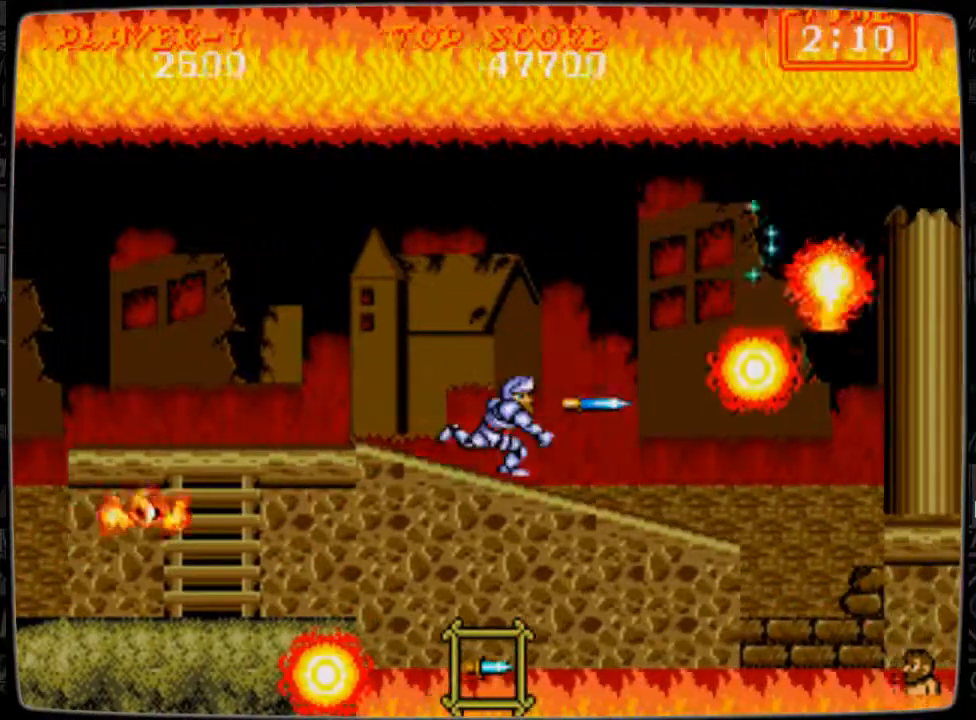
{"buttons": ["DPAD_LEFT"], "events": [[84, "B", "down"], [209, "B", "up"], [250, "B", "down"], [334, "B", "up"], [459, "DPAD_RIGHT", "up"], [501, "DPAD_LEFT", "down"]]}
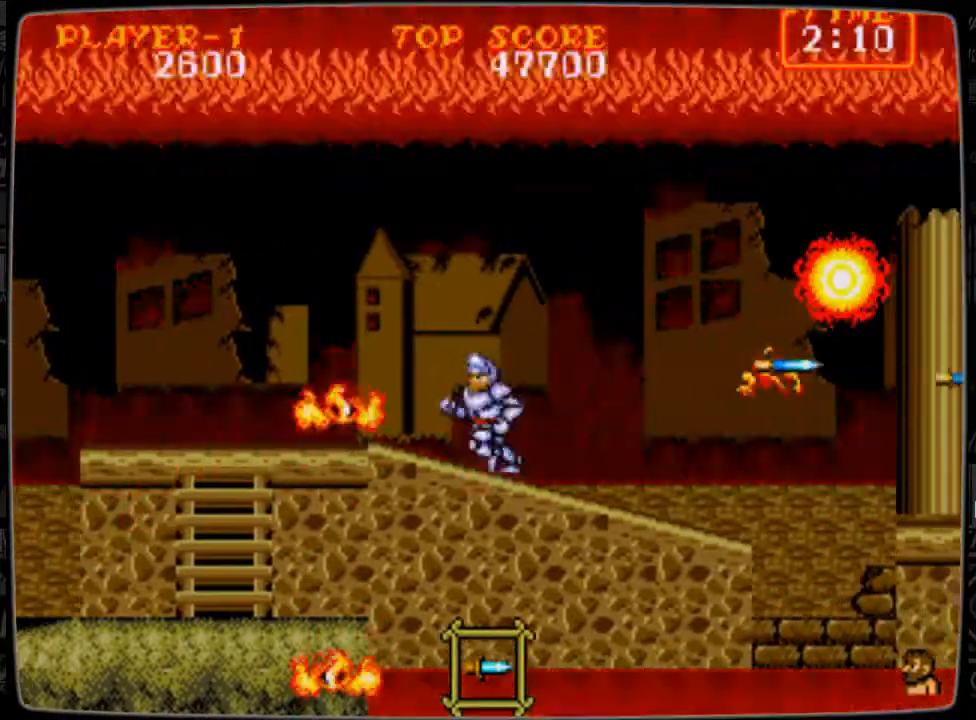
{"buttons": ["DPAD_RIGHT"], "events": [[41, "B", "down"], [83, "DPAD_LEFT", "up"], [167, "B", "up"], [167, "DPAD_DOWN", "down"], [208, "B", "down"], [292, "B", "up"], [500, "DPAD_DOWN", "up"], [500, "DPAD_RIGHT", "down"]]}
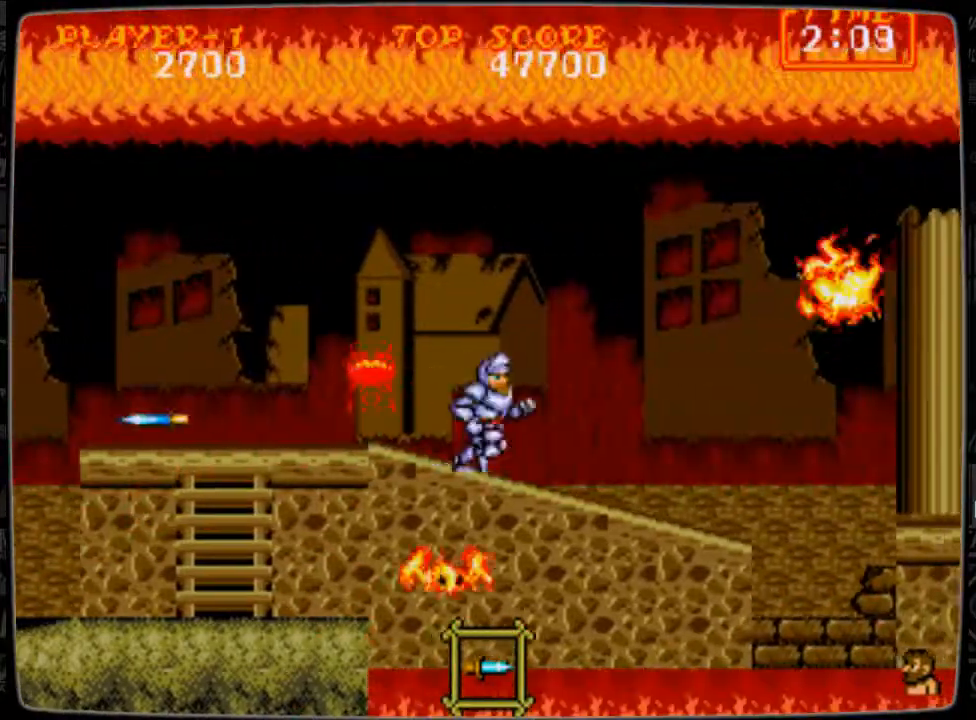
{"buttons": [], "events": [[167, "A", "down"], [209, "A", "up"], [334, "DPAD_RIGHT", "up"]]}
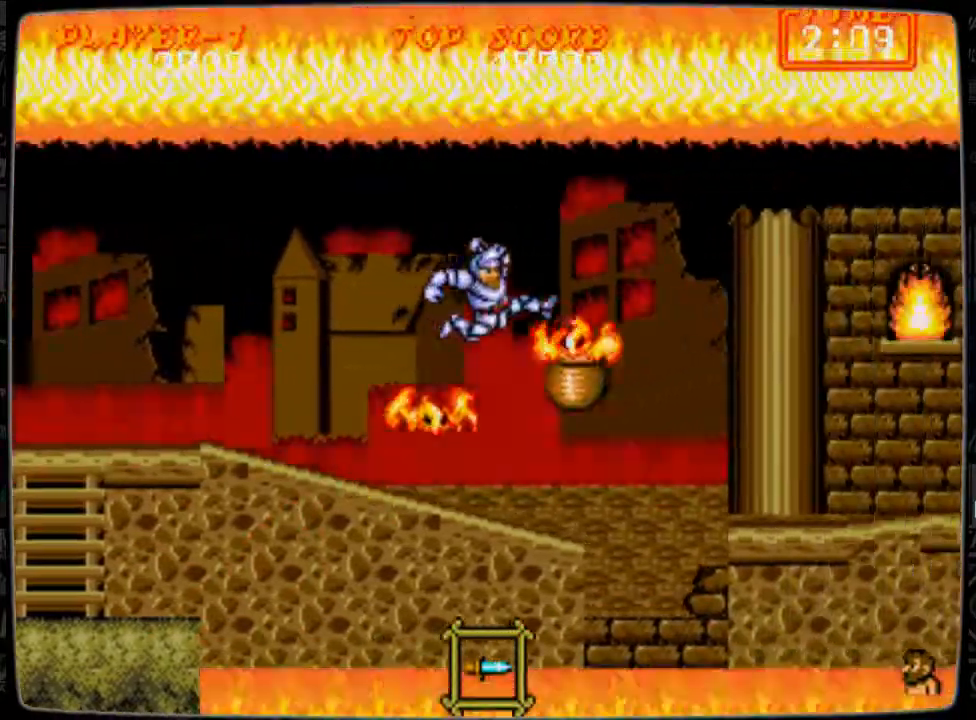
{"buttons": [], "events": [[125, "A", "down"], [208, "A", "up"], [333, "B", "down"], [375, "B", "up"]]}
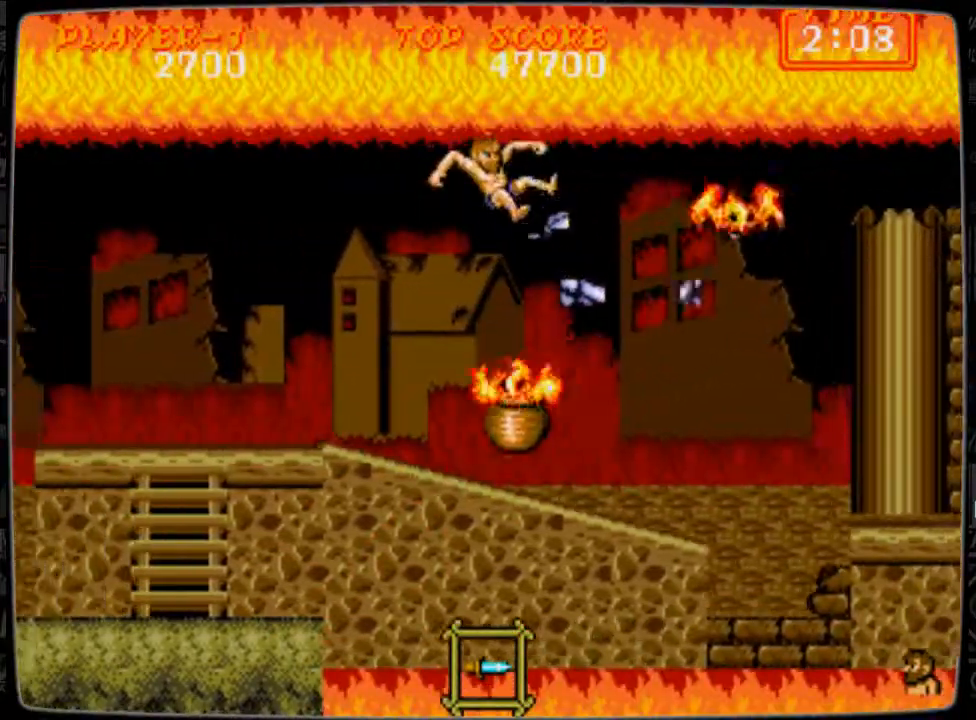
{"buttons": ["B", "DPAD_LEFT"], "events": [[125, "DPAD_RIGHT", "down"], [459, "DPAD_RIGHT", "up"], [501, "B", "down"], [501, "DPAD_LEFT", "down"]]}
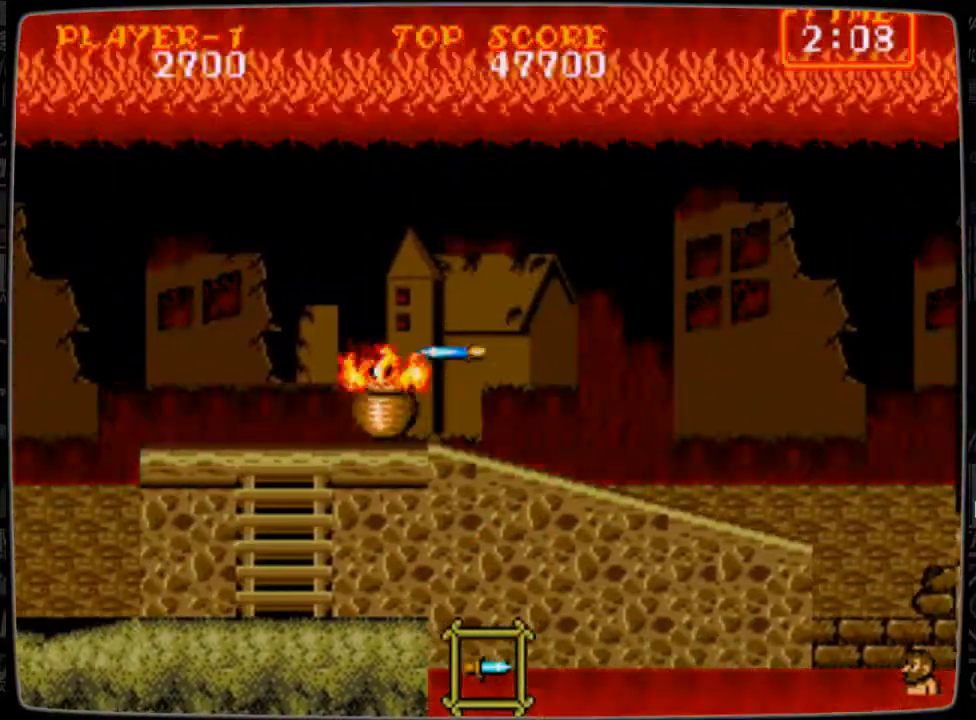
{"buttons": ["DPAD_RIGHT"], "events": [[83, "B", "up"], [125, "B", "down"], [125, "DPAD_LEFT", "up"], [250, "B", "up"], [292, "DPAD_RIGHT", "down"]]}
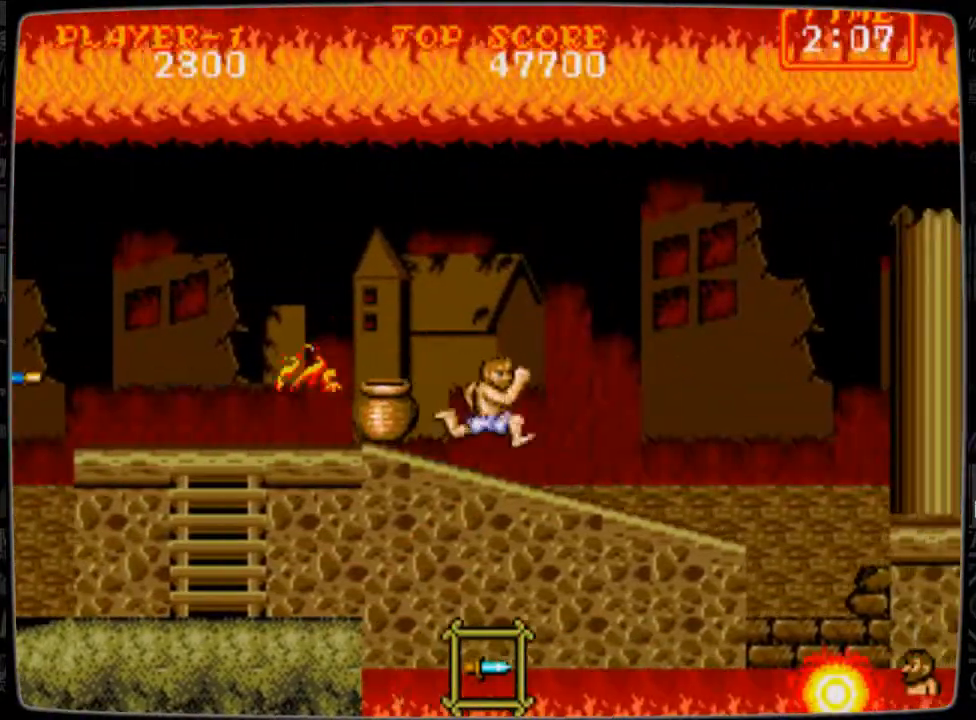
{"buttons": [], "events": [[292, "DPAD_RIGHT", "up"]]}
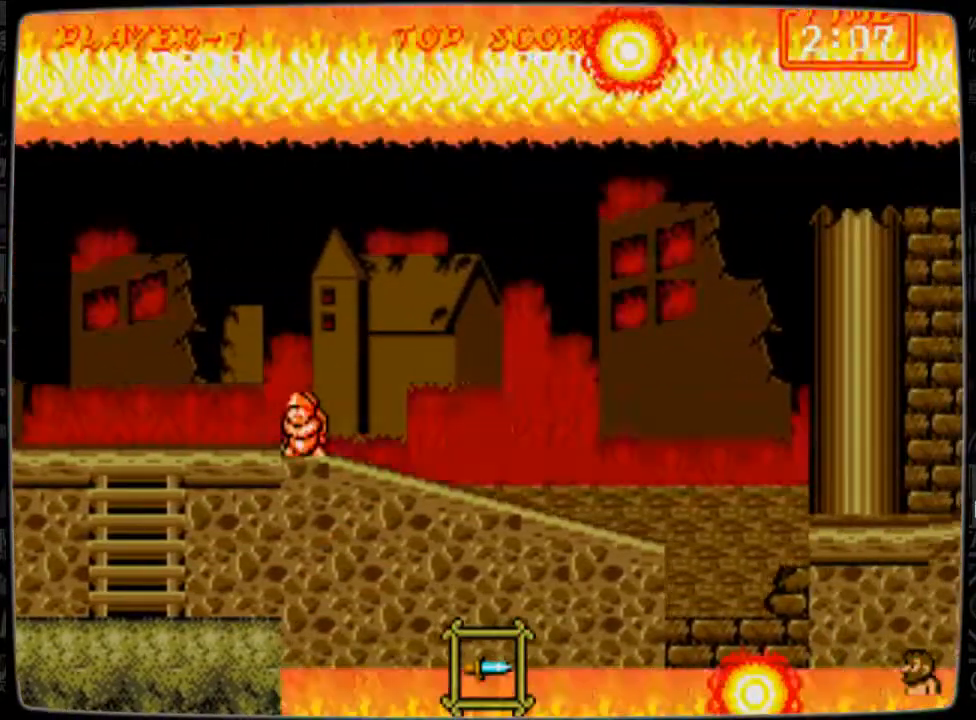
{"buttons": ["DPAD_LEFT"], "events": [[166, "DPAD_LEFT", "down"]]}
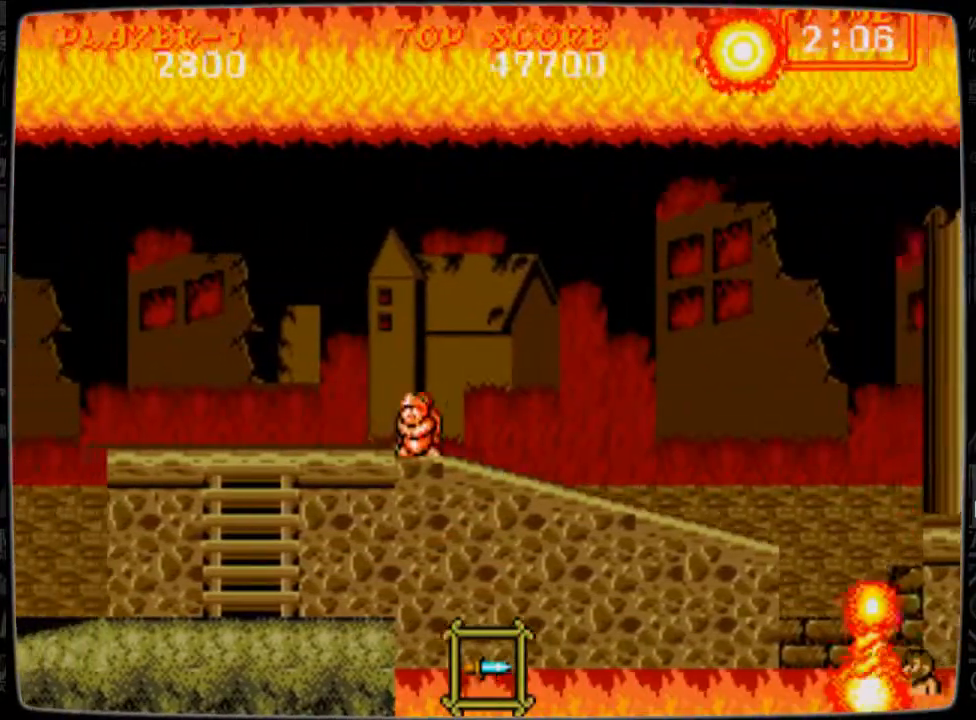
{"buttons": ["DPAD_RIGHT"], "events": [[167, "DPAD_LEFT", "up"], [209, "DPAD_RIGHT", "down"]]}
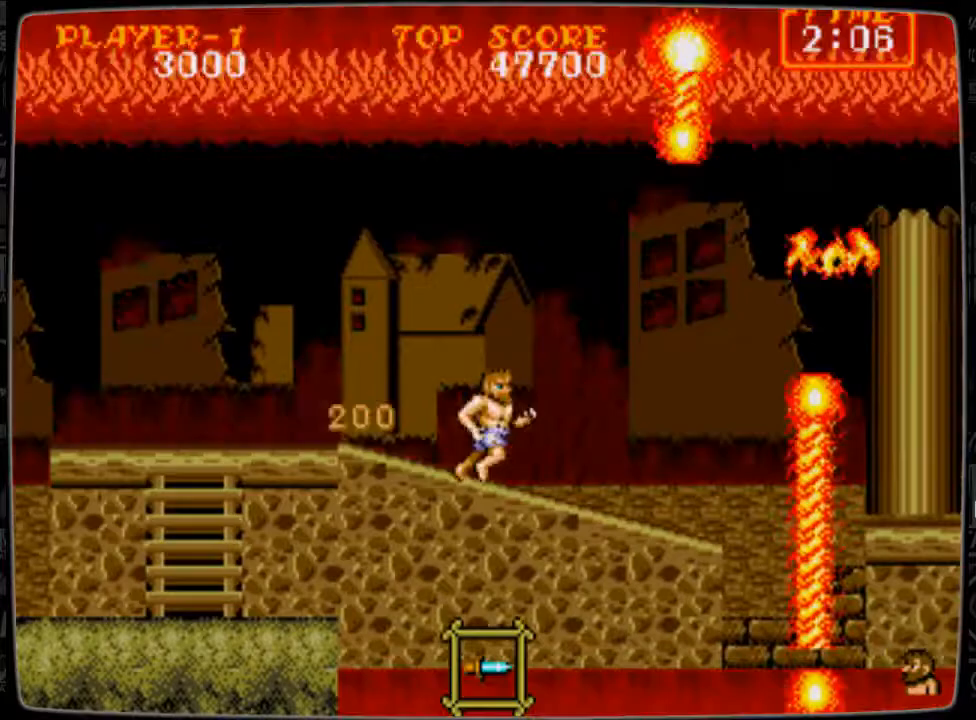
{"buttons": ["B", "DPAD_UP"], "events": [[125, "B", "down"], [167, "B", "up"], [167, "DPAD_RIGHT", "up"], [292, "B", "down"], [375, "B", "up"], [500, "B", "down"], [500, "DPAD_UP", "down"]]}
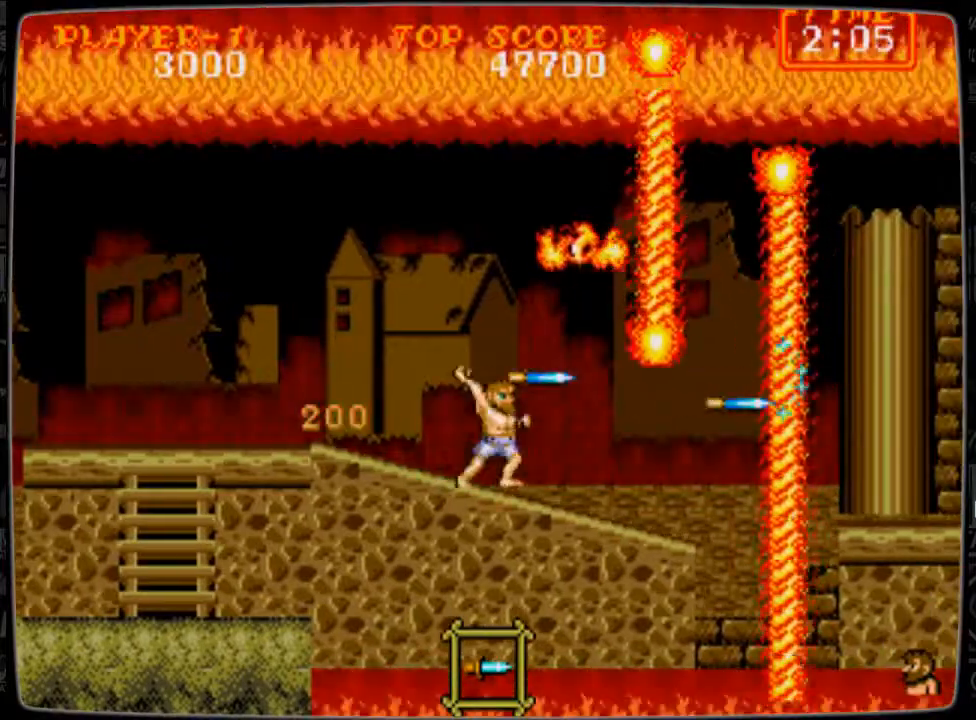
{"buttons": ["B"], "events": [[42, "B", "up"], [125, "B", "down"], [250, "B", "up"], [292, "B", "down"], [376, "B", "up"], [501, "B", "down"], [501, "DPAD_UP", "up"]]}
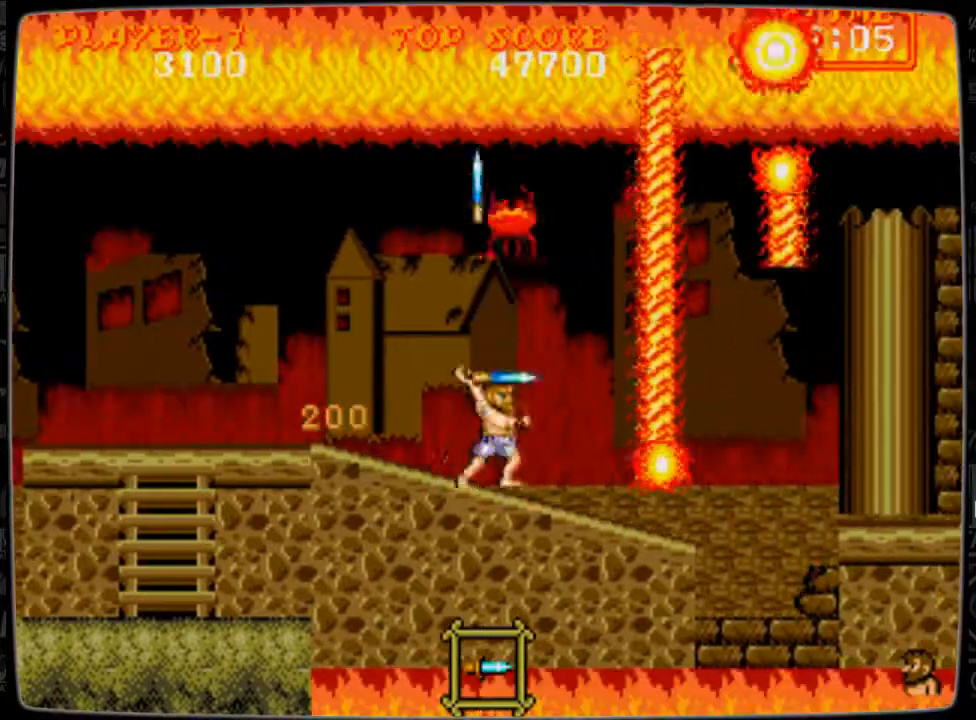
{"buttons": ["DPAD_RIGHT"], "events": [[83, "B", "up"], [208, "DPAD_LEFT", "down"], [417, "DPAD_LEFT", "up"], [458, "DPAD_RIGHT", "down"]]}
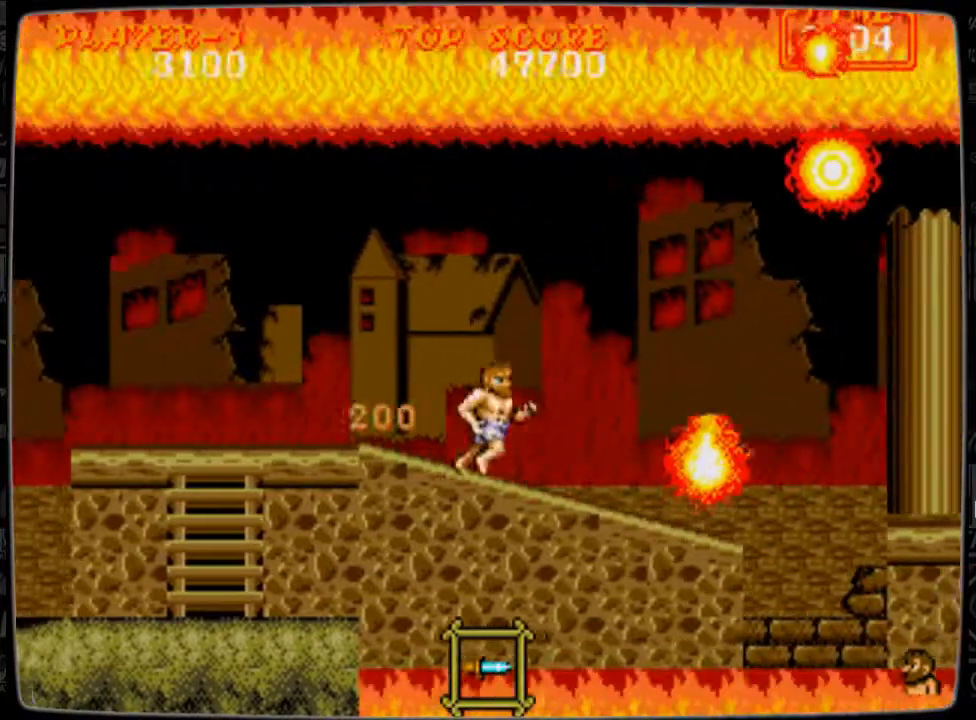
{"buttons": ["DPAD_DOWN"], "events": [[42, "DPAD_DOWN", "down"], [167, "DPAD_RIGHT", "up"], [209, "B", "down"], [292, "B", "up"], [417, "B", "down"], [459, "B", "up"]]}
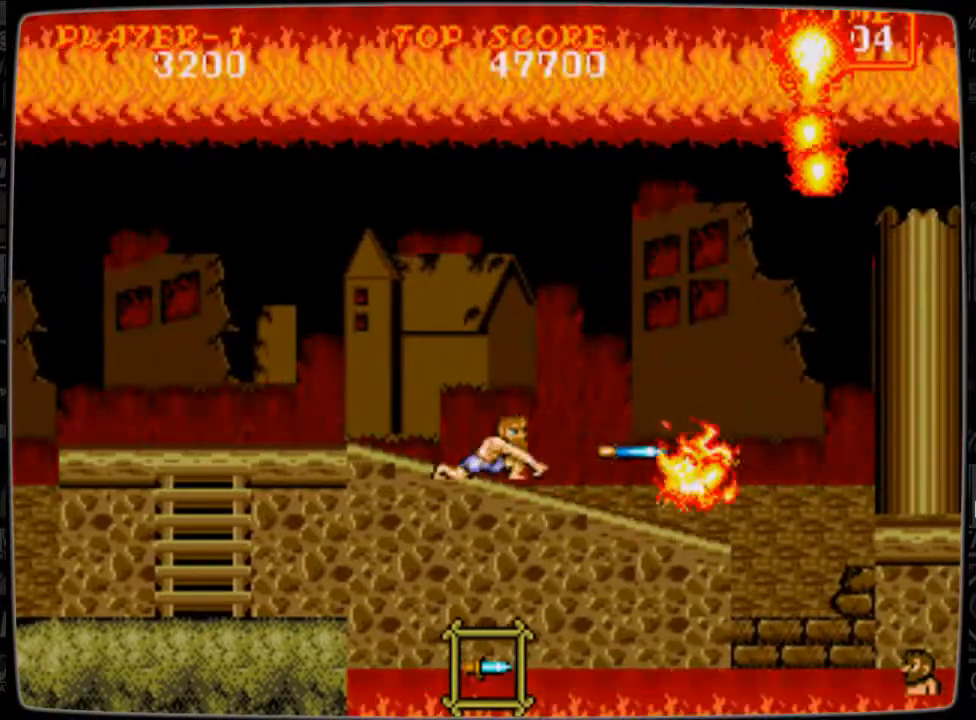
{"buttons": ["DPAD_RIGHT"], "events": [[83, "B", "down"], [125, "B", "up"], [208, "B", "down"], [333, "B", "up"], [375, "B", "down"], [458, "B", "up"], [458, "DPAD_DOWN", "up"], [458, "DPAD_RIGHT", "down"]]}
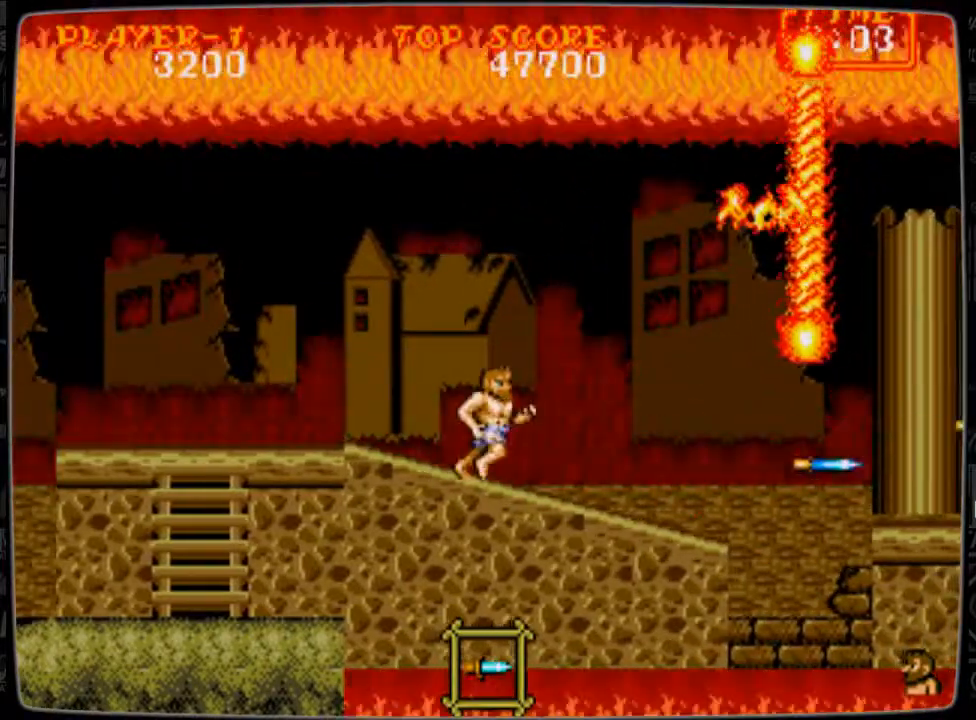
{"buttons": ["DPAD_RIGHT"], "events": [[209, "B", "down"], [334, "B", "up"]]}
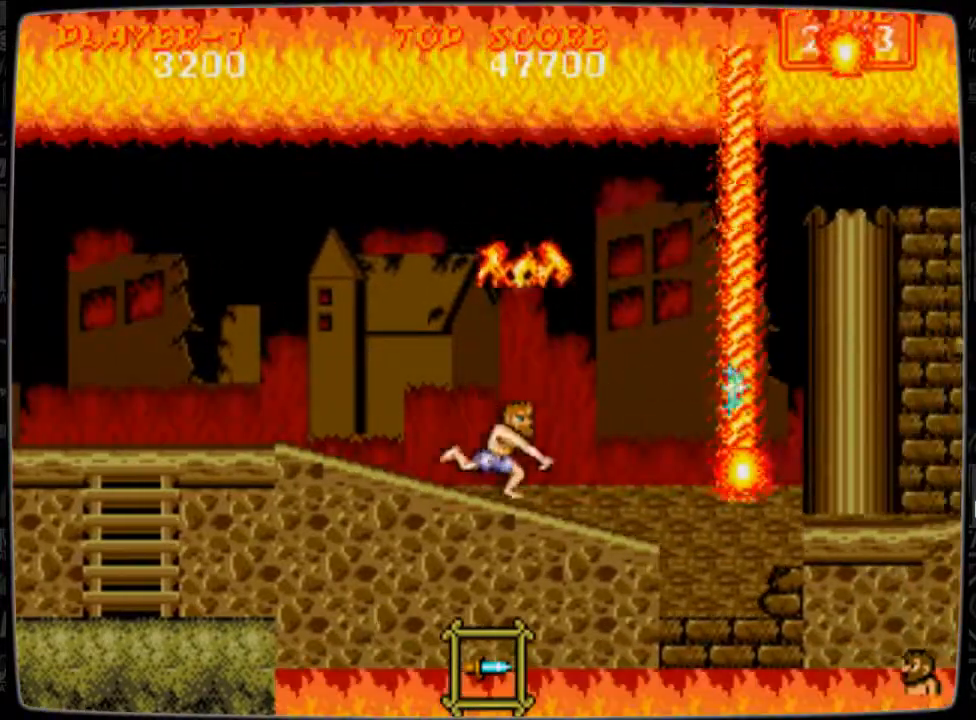
{"buttons": ["DPAD_DOWN"], "events": [[250, "B", "down"], [292, "B", "up"], [375, "B", "down"], [375, "DPAD_DOWN", "down"], [458, "B", "up"], [458, "DPAD_RIGHT", "up"]]}
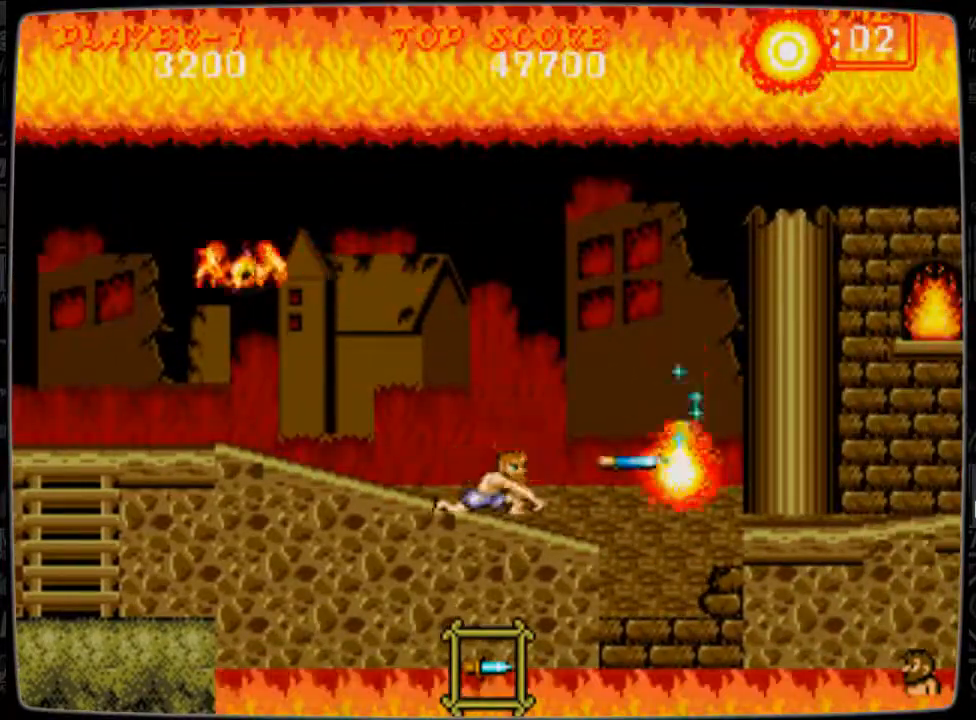
{"buttons": ["DPAD_DOWN"], "events": [[42, "B", "down"], [125, "B", "up"], [209, "B", "down"], [292, "B", "up"], [417, "B", "down"], [459, "B", "up"]]}
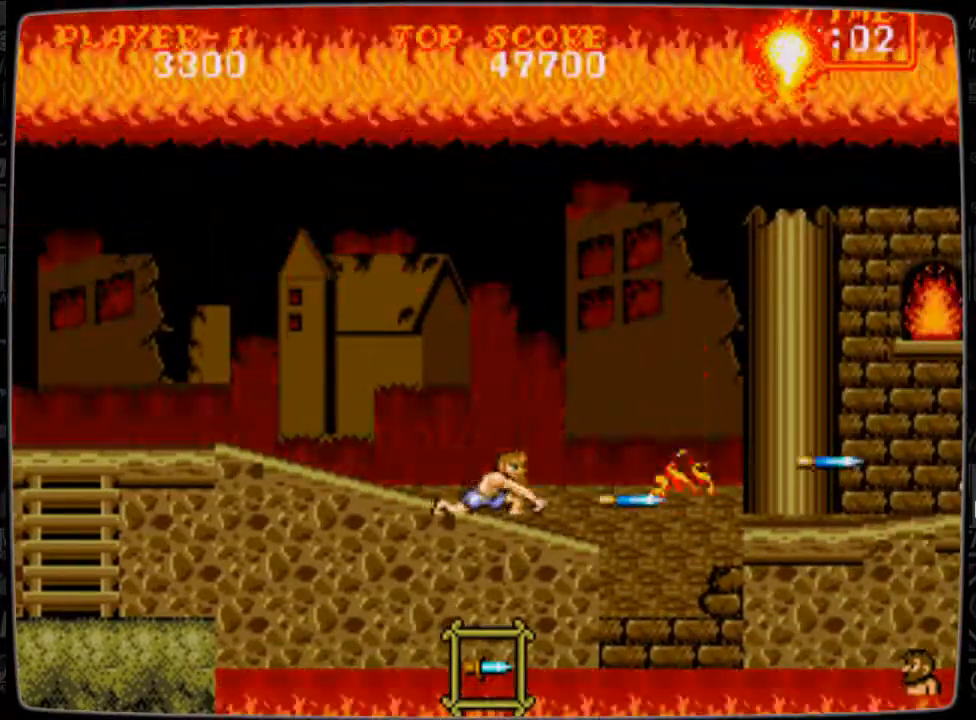
{"buttons": [], "events": [[41, "B", "down"], [167, "B", "up"], [167, "DPAD_DOWN", "up"], [250, "DPAD_RIGHT", "down"], [458, "DPAD_RIGHT", "up"]]}
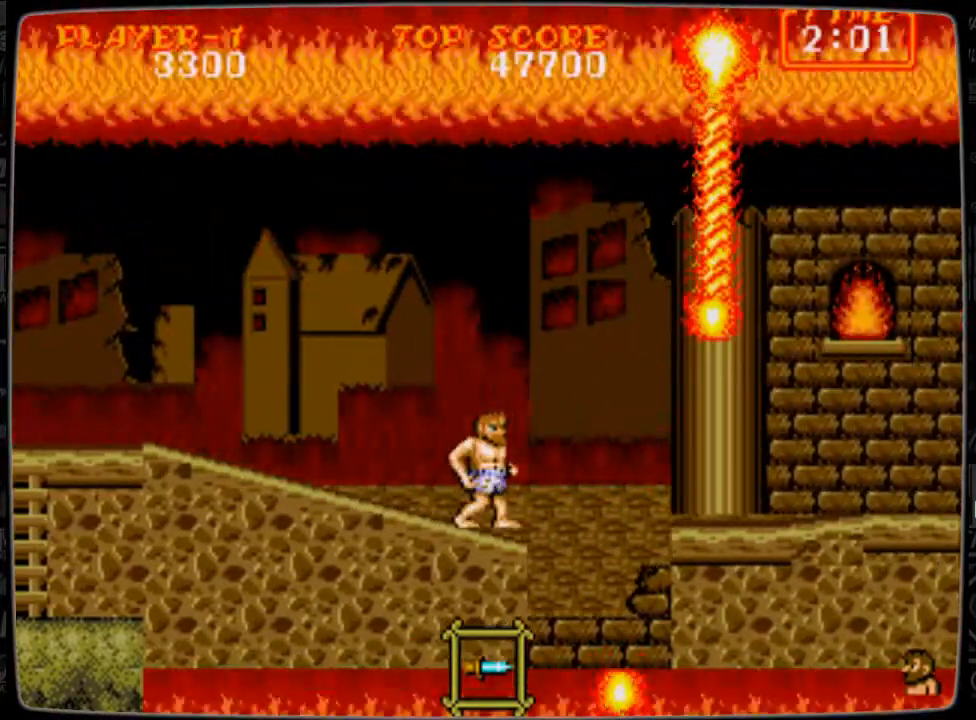
{"buttons": ["B"], "events": [[167, "B", "down"], [209, "B", "up"], [334, "B", "down"], [417, "B", "up"], [459, "B", "down"]]}
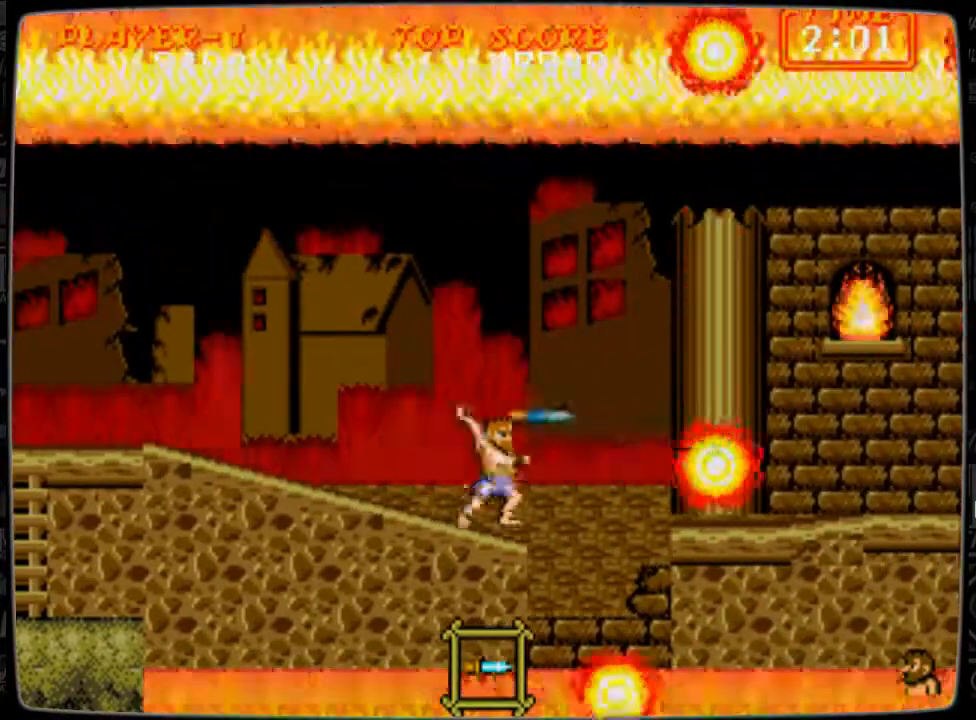
{"buttons": ["B", "DPAD_DOWN"], "events": [[83, "B", "up"], [83, "DPAD_DOWN", "down"], [166, "B", "down"], [292, "B", "up"], [333, "B", "down"], [417, "B", "up"], [458, "B", "down"]]}
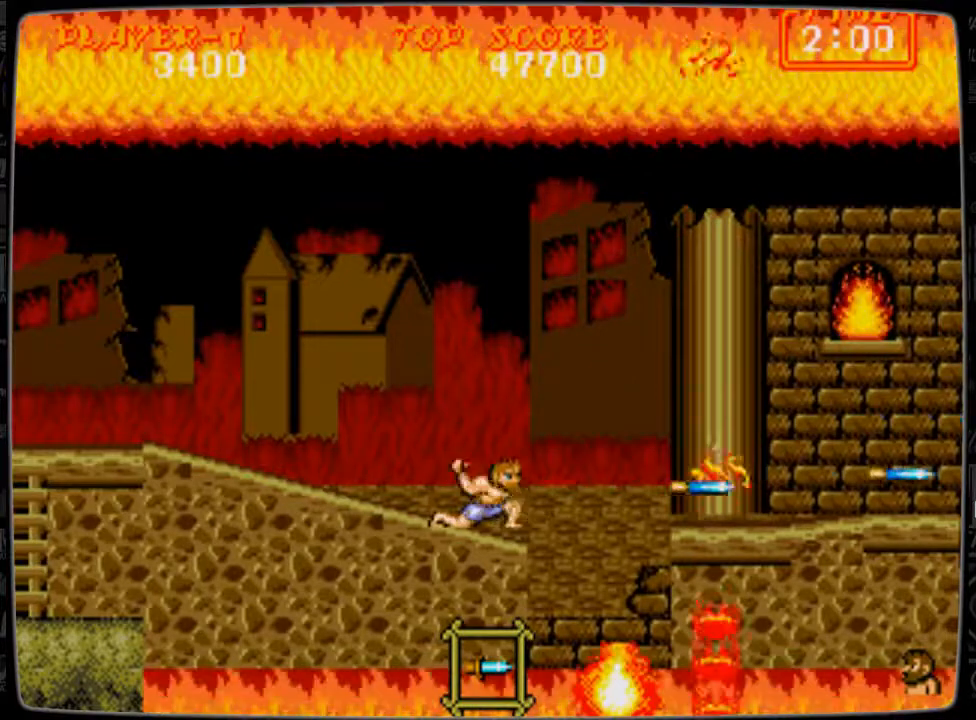
{"buttons": ["A", "DPAD_LEFT"], "events": [[84, "B", "up"], [167, "B", "down"], [167, "DPAD_DOWN", "up"], [250, "B", "up"], [292, "DPAD_RIGHT", "down"], [334, "A", "down"], [417, "DPAD_RIGHT", "up"], [501, "DPAD_LEFT", "down"]]}
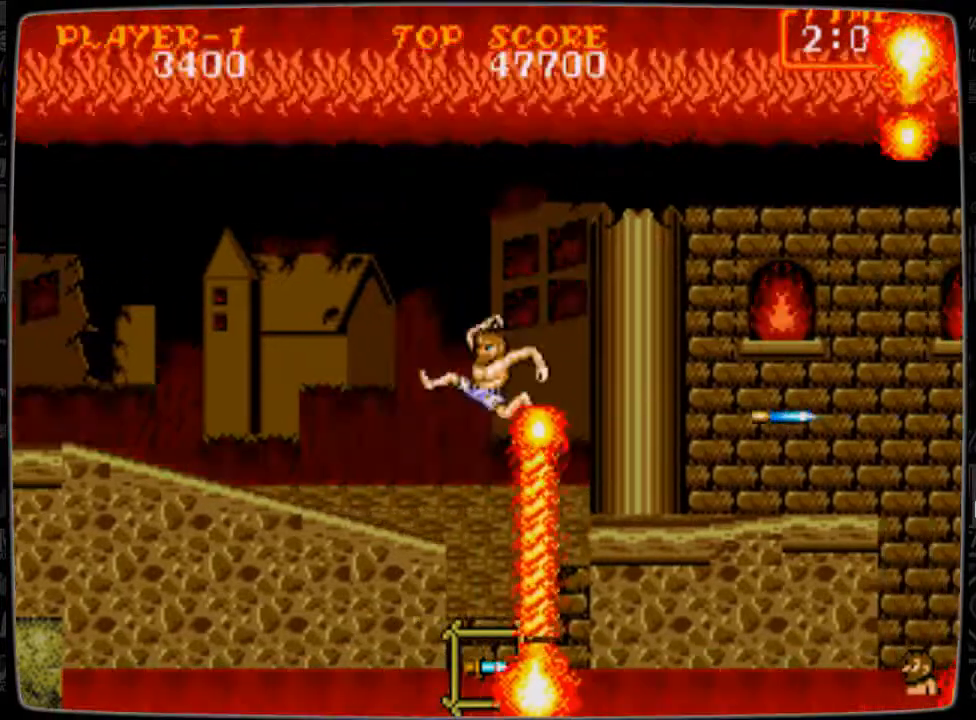
{"buttons": [], "events": [[41, "DPAD_LEFT", "up"], [83, "DPAD_RIGHT", "down"], [375, "A", "up"], [500, "DPAD_RIGHT", "up"]]}
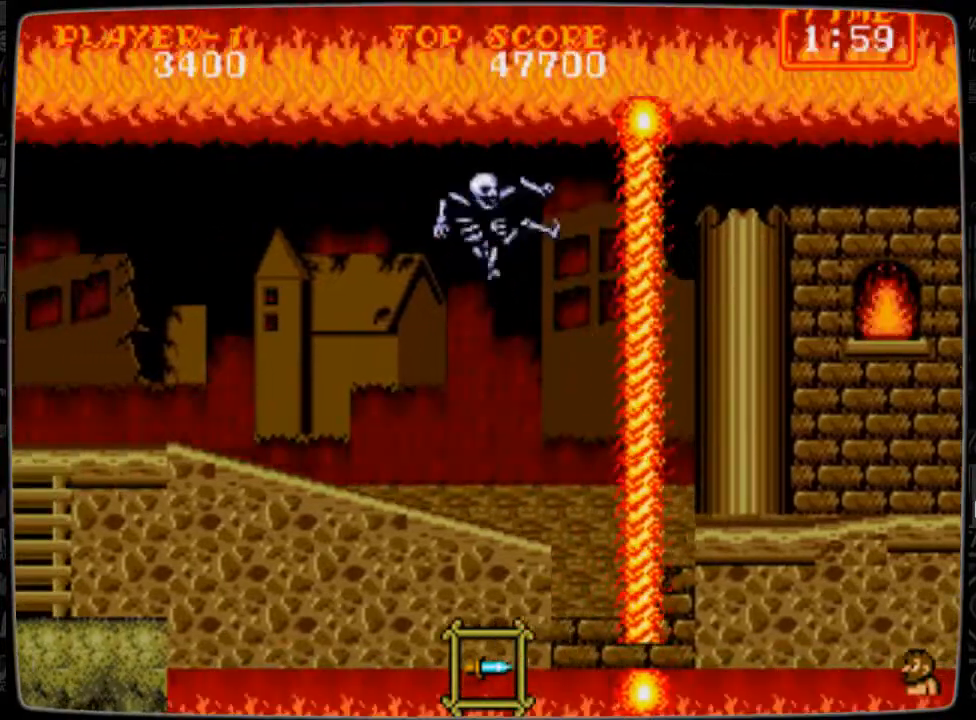
{"buttons": [], "events": []}
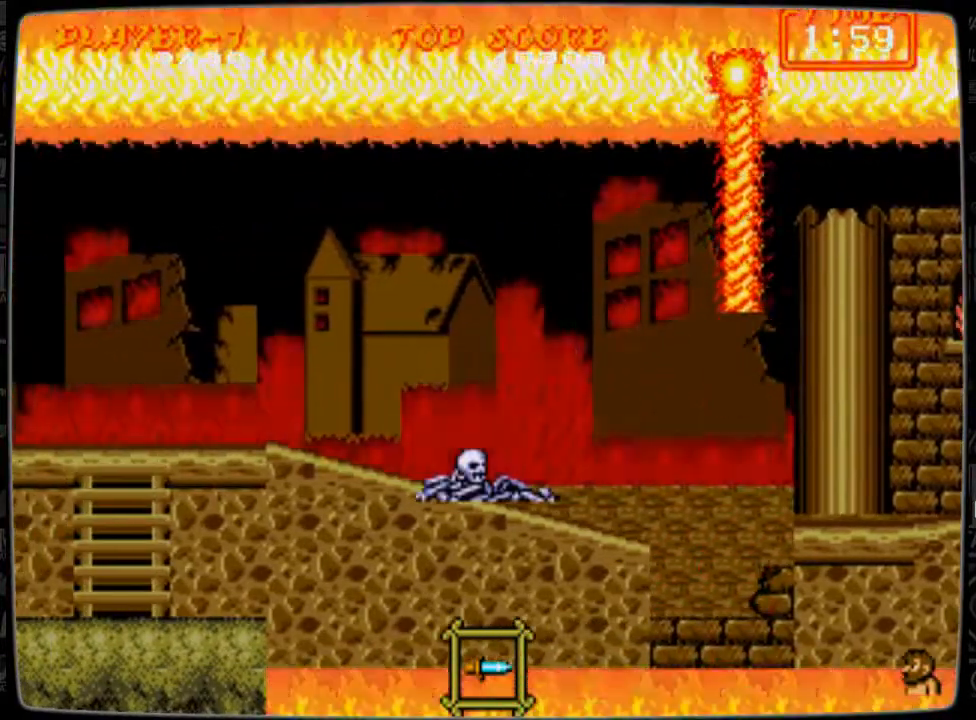
{"buttons": [], "events": []}